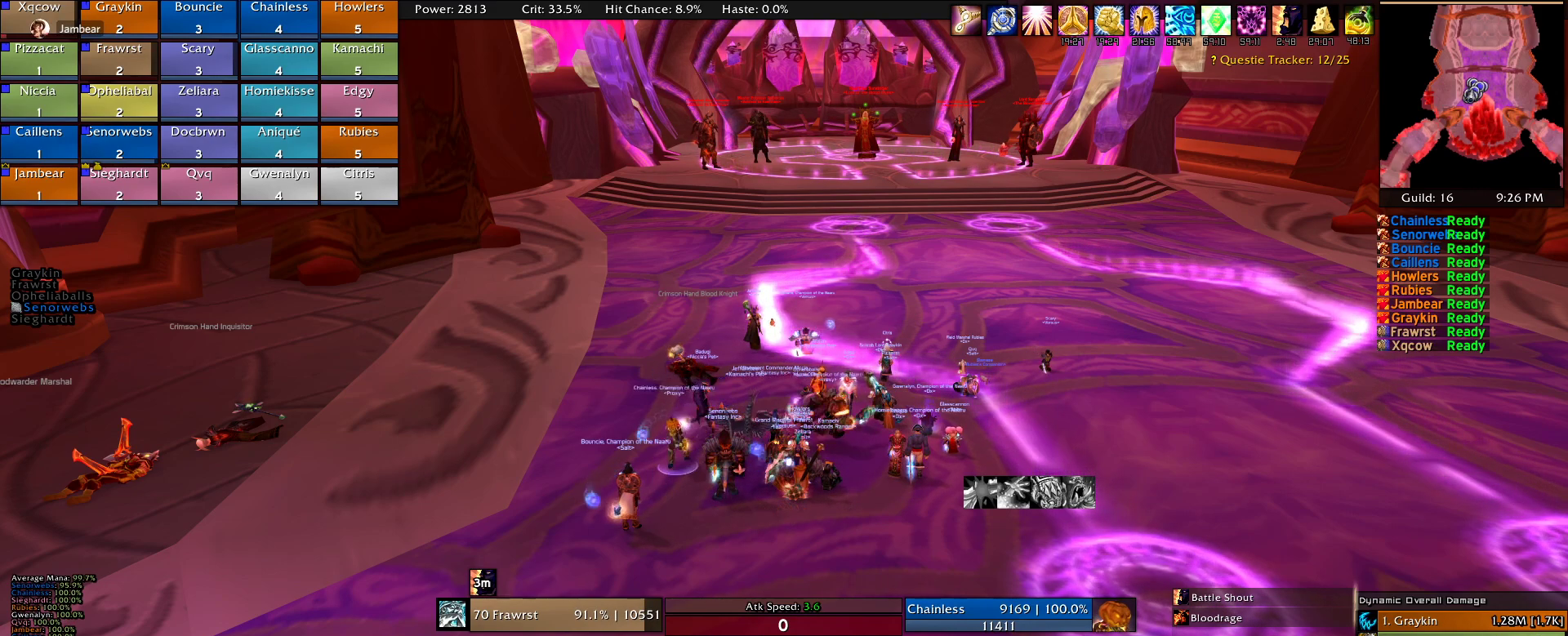
Gameplay with keyboard and mouse; each line is a JSON object with the keys and mouse buttons held at the frame after it. "events" lists presses ("down") and releases ("up") of "1", "2", "3", "4", "5", "a", "alt", "c", "caps_lock", "ctrl", "d", "e", "f", "g", "q", "r", "s", "shift", "t", "tab", "v", "w", "x", "z", "mouse_left", "mouse_wheel" and "mouse_right" between this image and that frame as [ms after this image, input, new state], when the widget could be followed in between. "mouse_left", "mouse_wheel", "mouse_right" = the "left", "wheel", "right" buttons of the "mouse" list. No other keys are recorded. "wheel" means that the mouse wheel is clicked or scrolled. Mouse movement is not recorded.
{"keys": [], "mouse": [], "events": []}
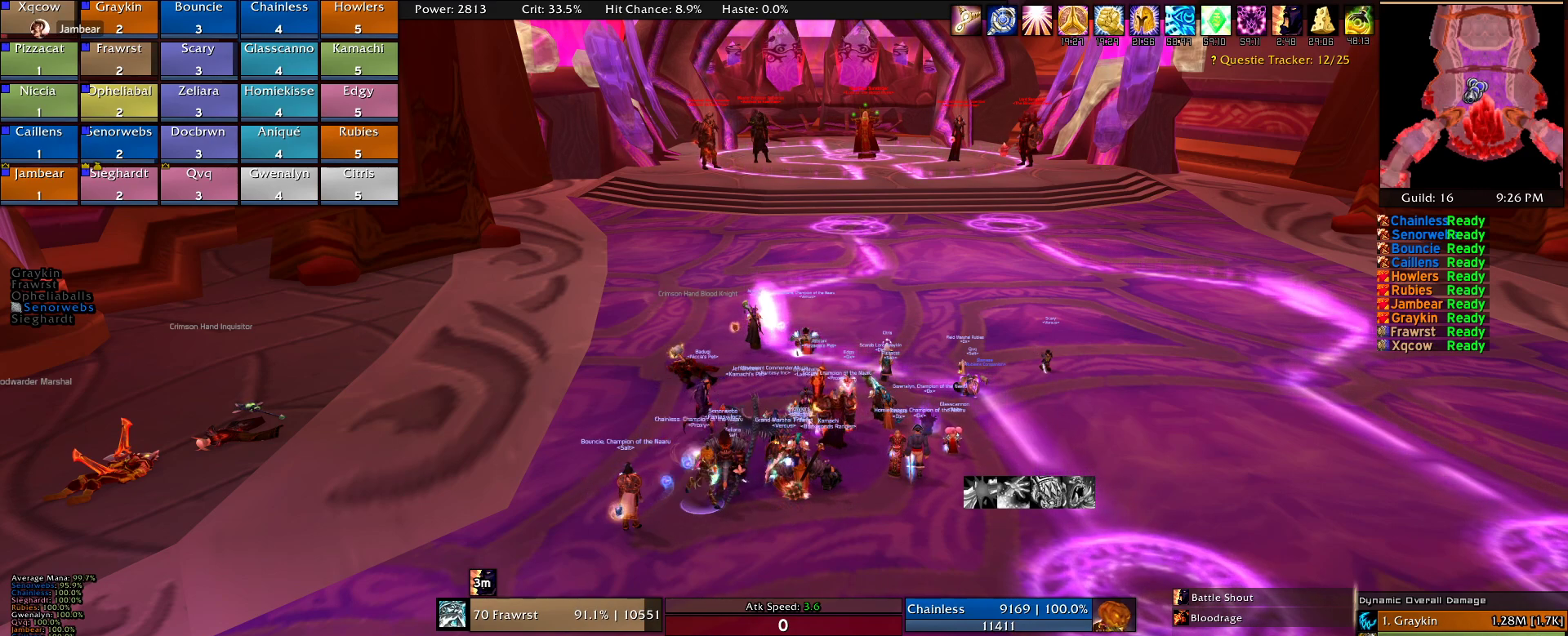
{"keys": [], "mouse": [], "events": [[334, "r", "down"], [417, "r", "up"]]}
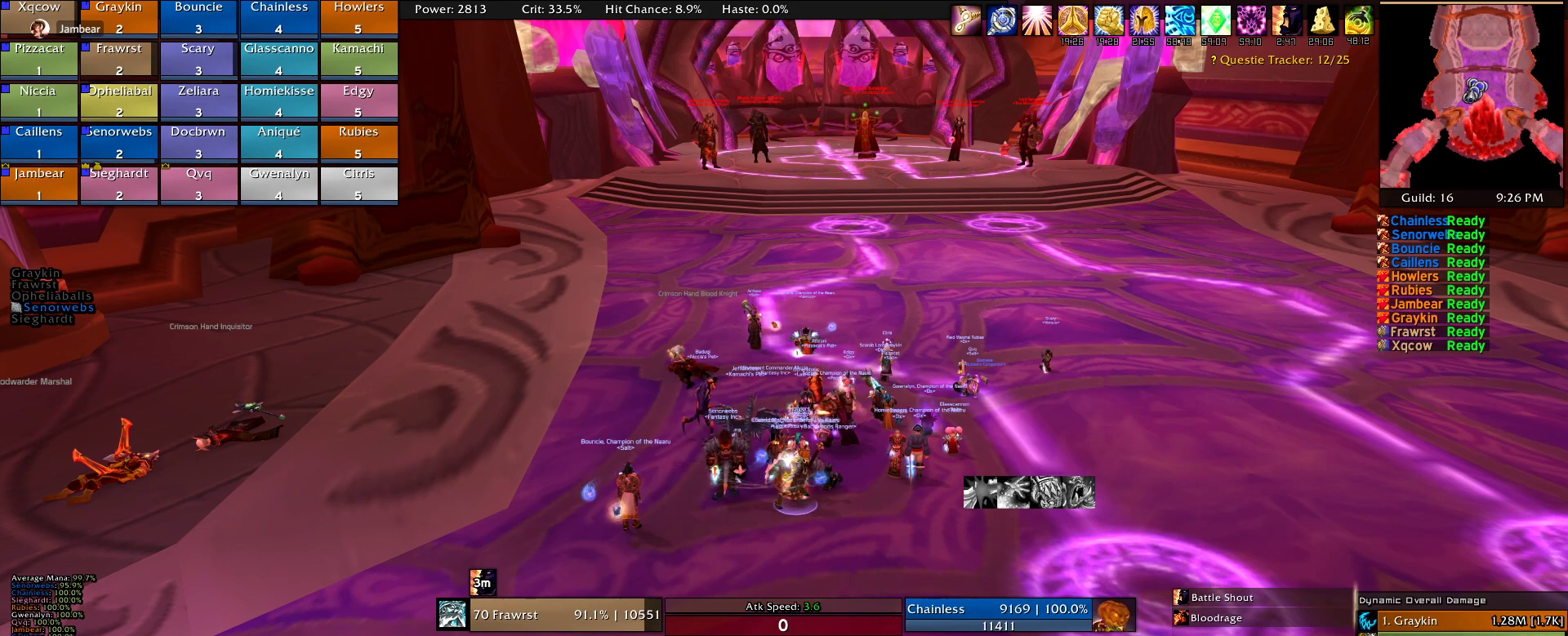
{"keys": [], "mouse": [], "events": [[67, "a", "down"], [117, "a", "up"]]}
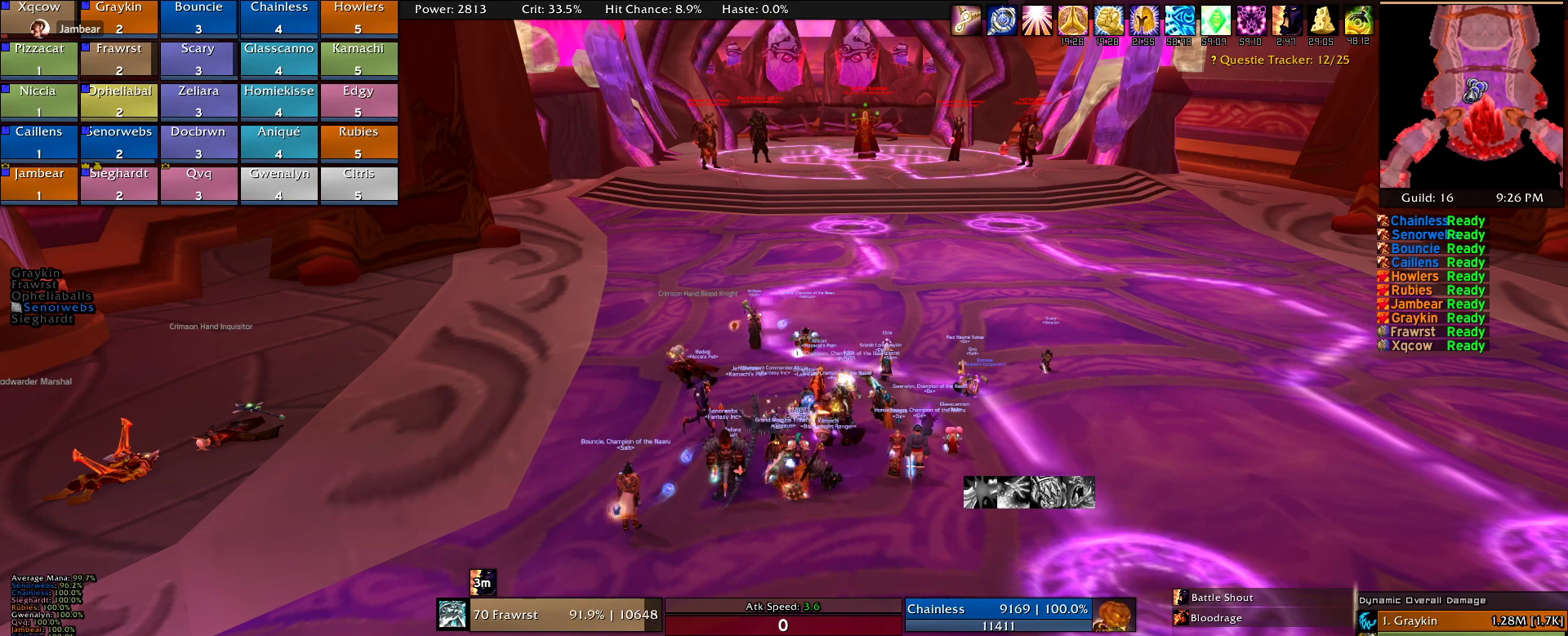
{"keys": [], "mouse": [], "events": []}
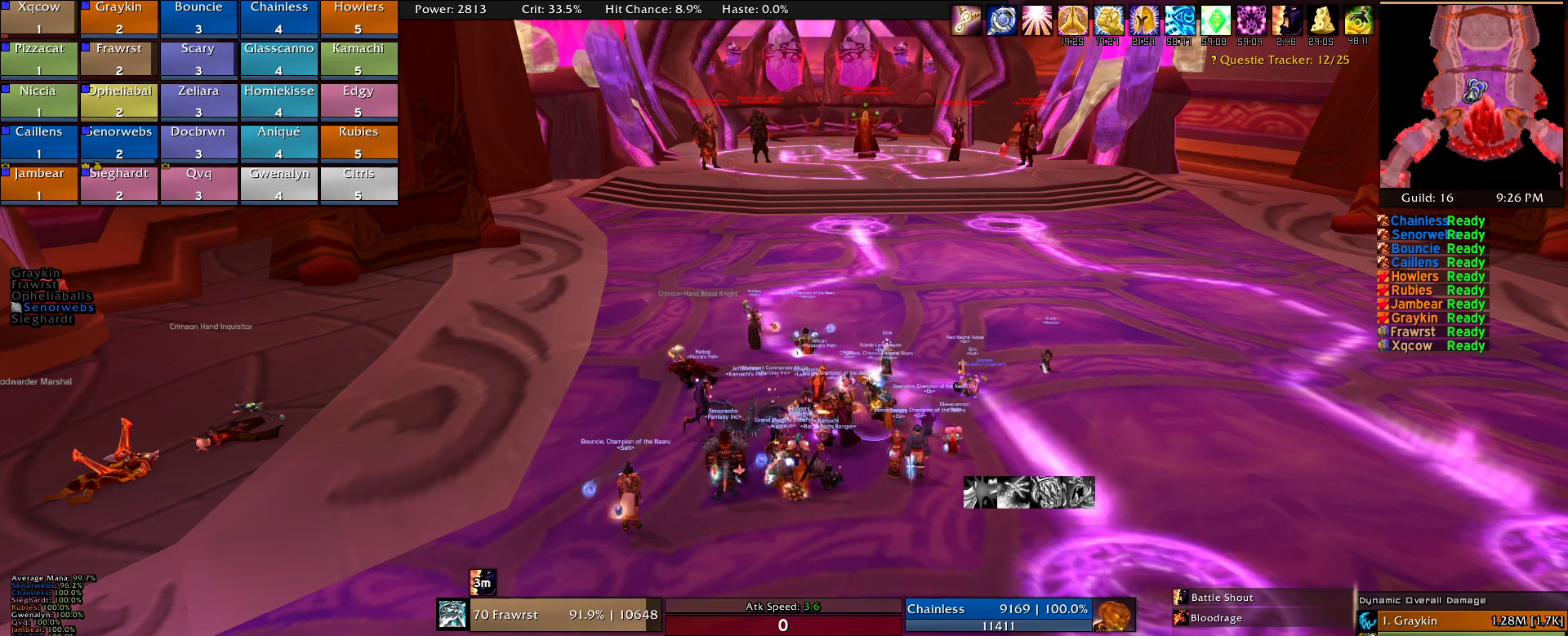
{"keys": [], "mouse": [], "events": []}
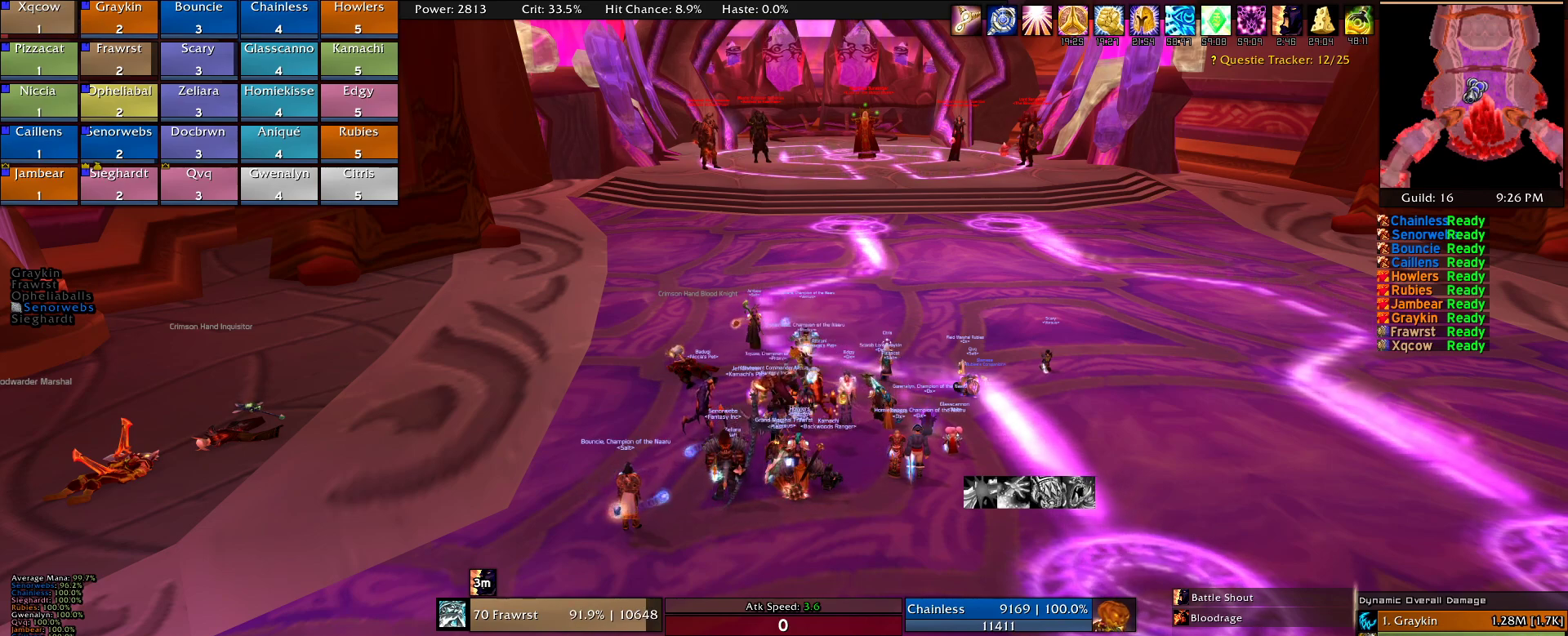
{"keys": [], "mouse": [], "events": []}
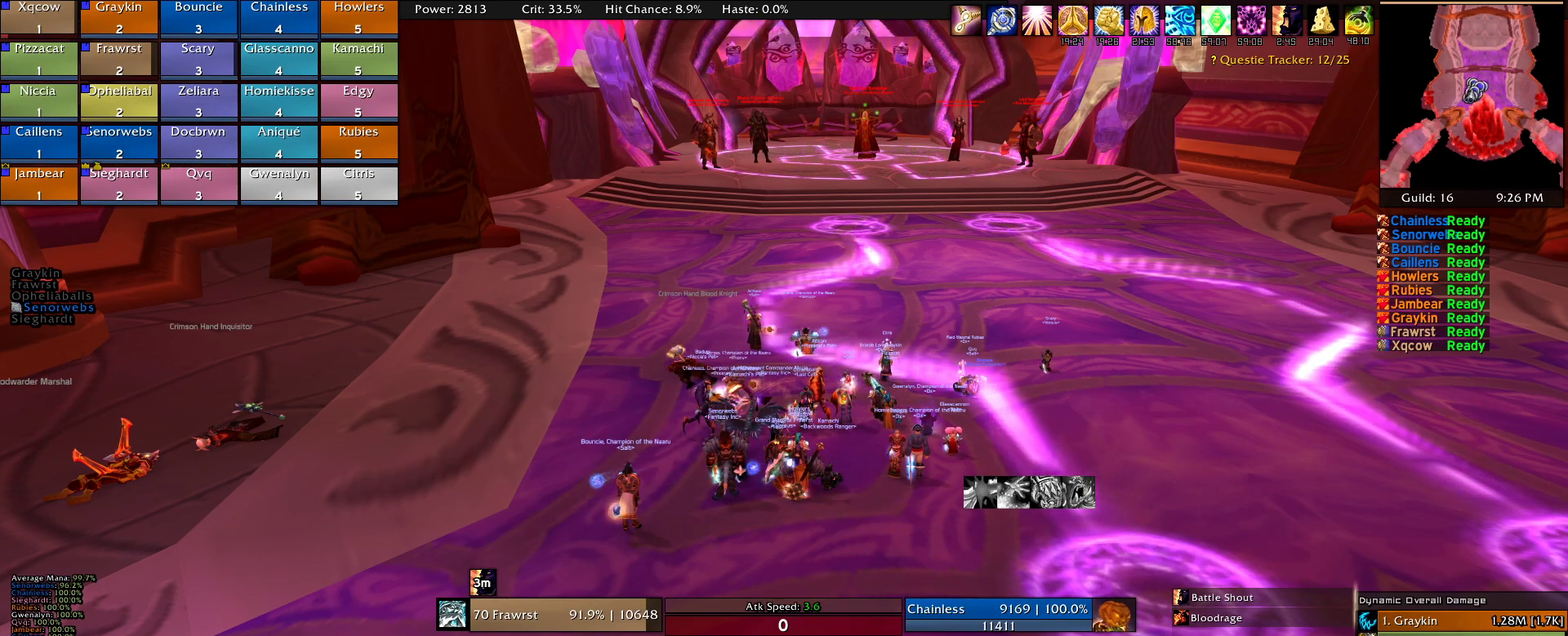
{"keys": [], "mouse": [], "events": []}
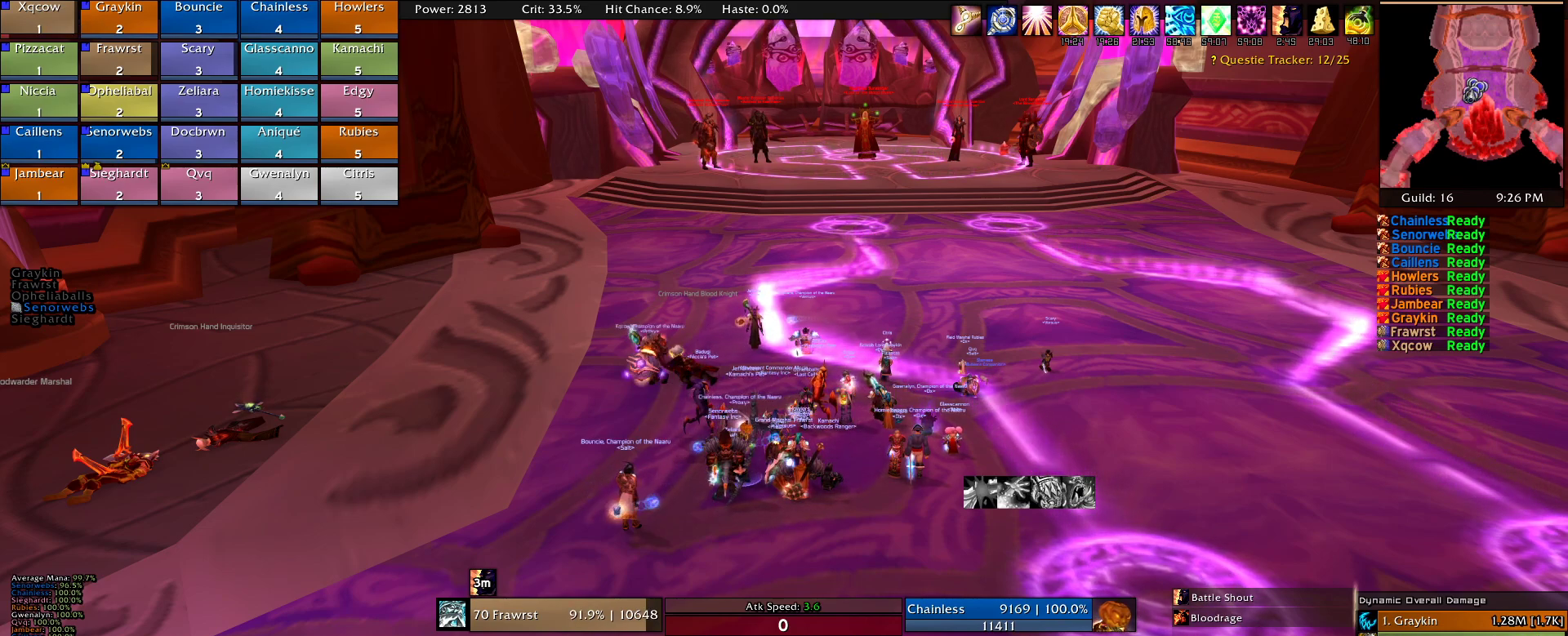
{"keys": [], "mouse": [], "events": []}
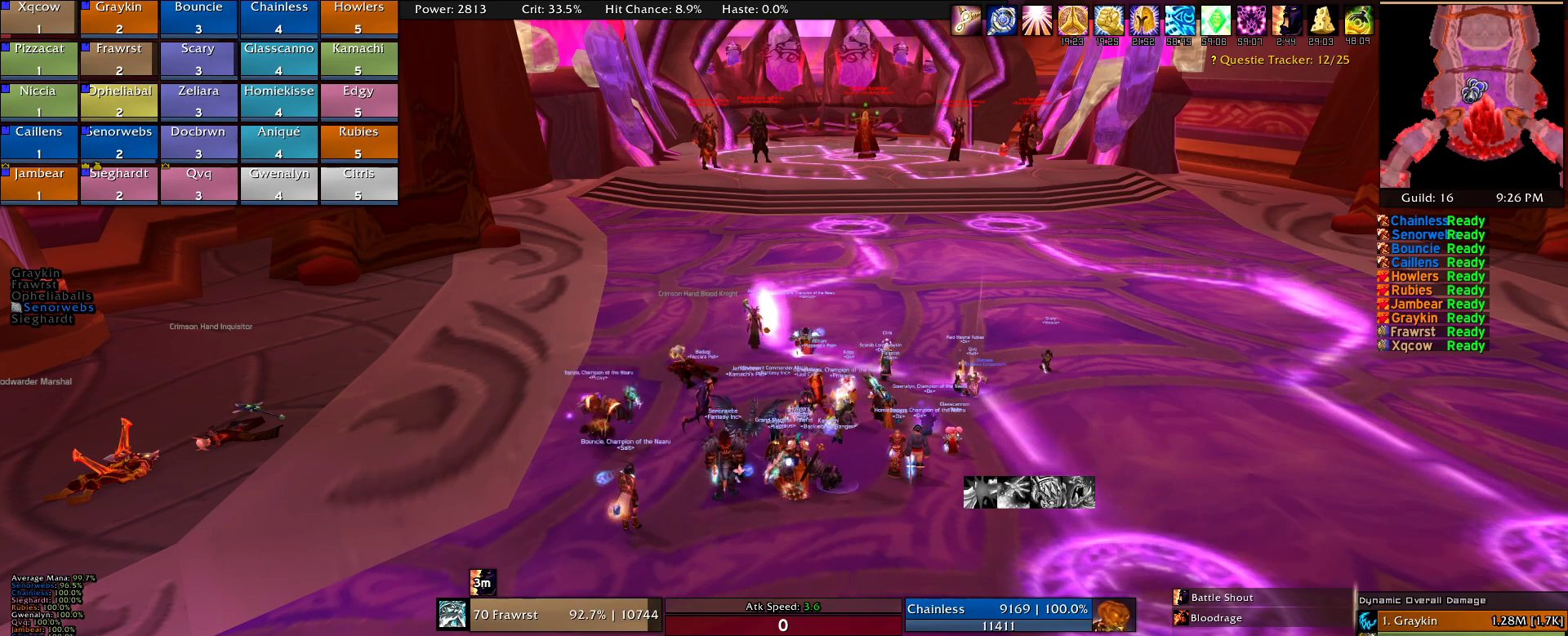
{"keys": [], "mouse": [], "events": []}
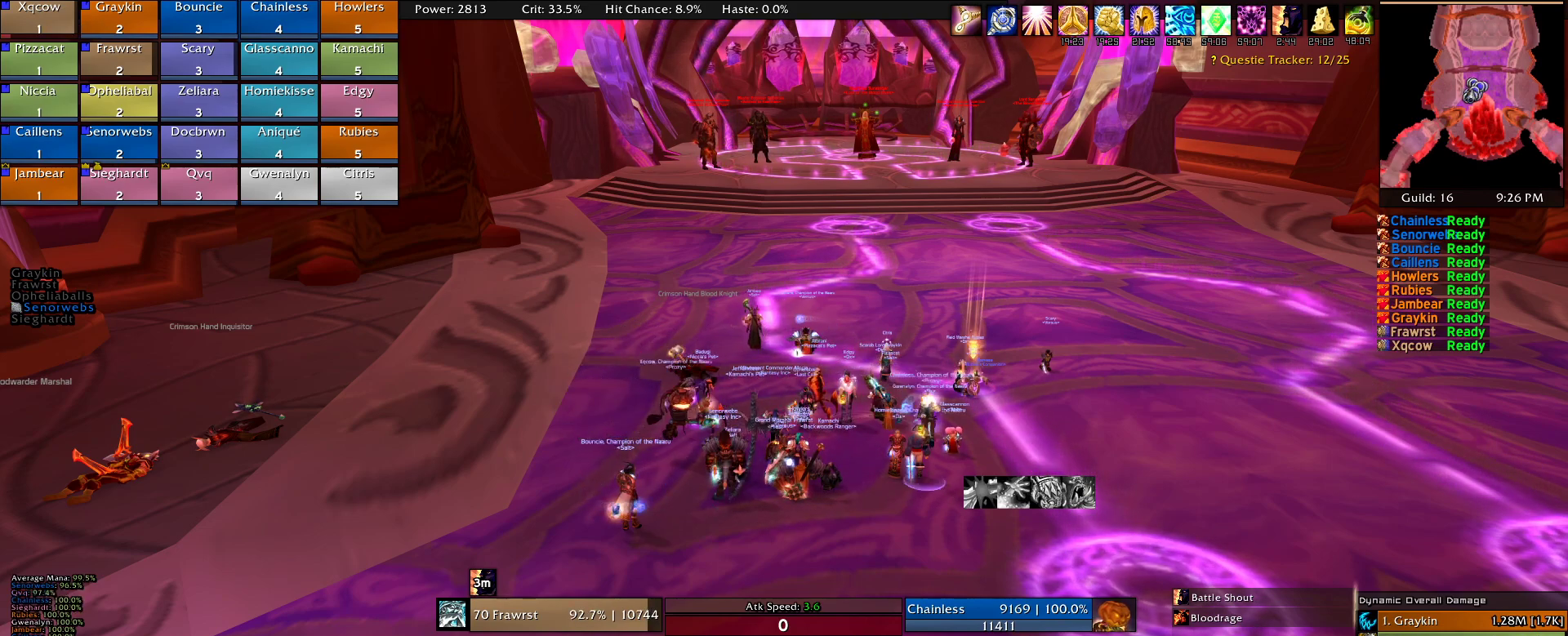
{"keys": [], "mouse": [], "events": [[267, "mouse_right", "down"], [417, "mouse_right", "up"]]}
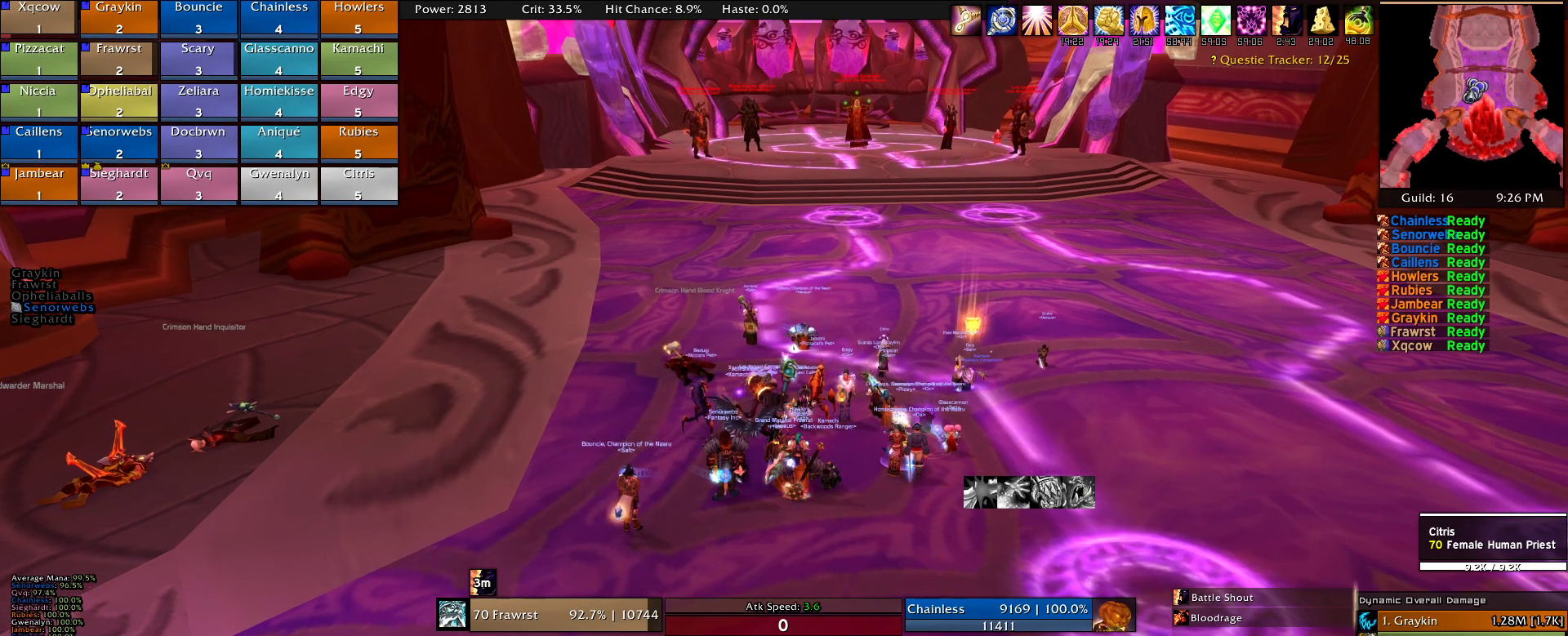
{"keys": [], "mouse": [], "events": []}
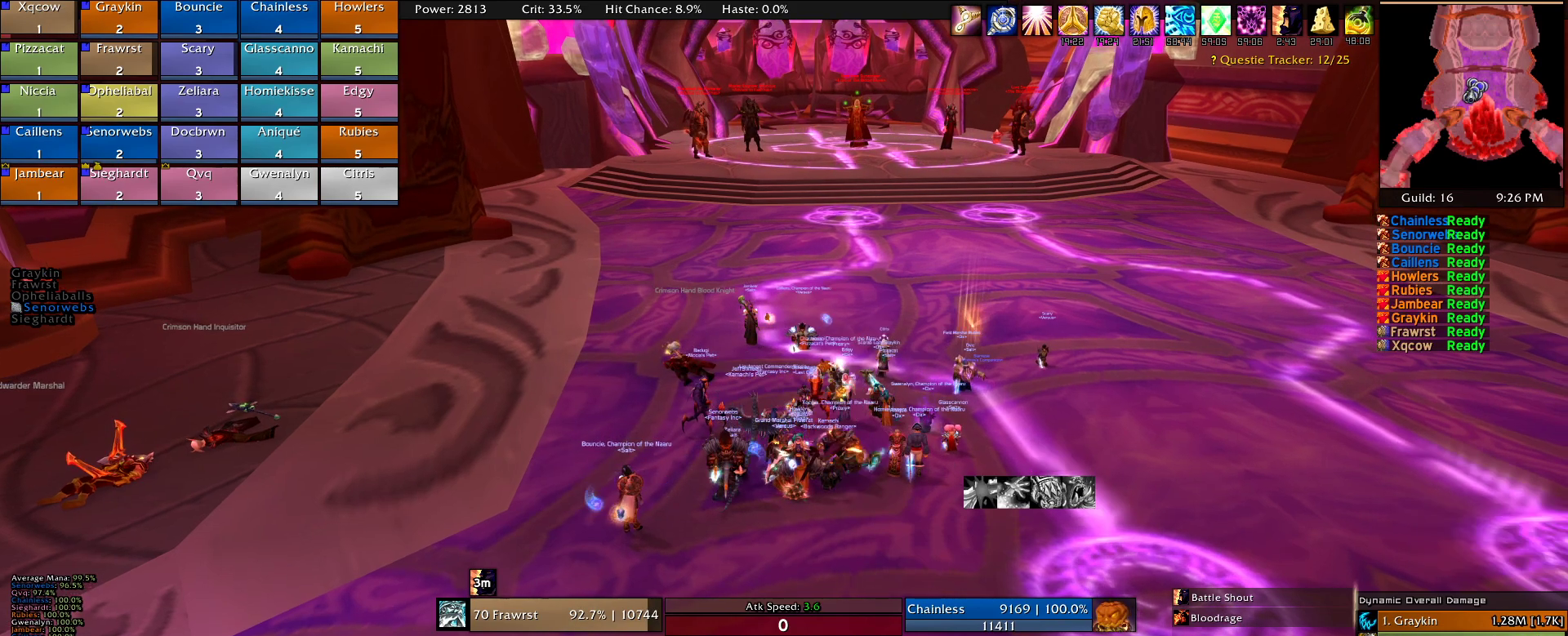
{"keys": [], "mouse": [], "events": [[400, "mouse_left", "down"], [484, "mouse_left", "up"]]}
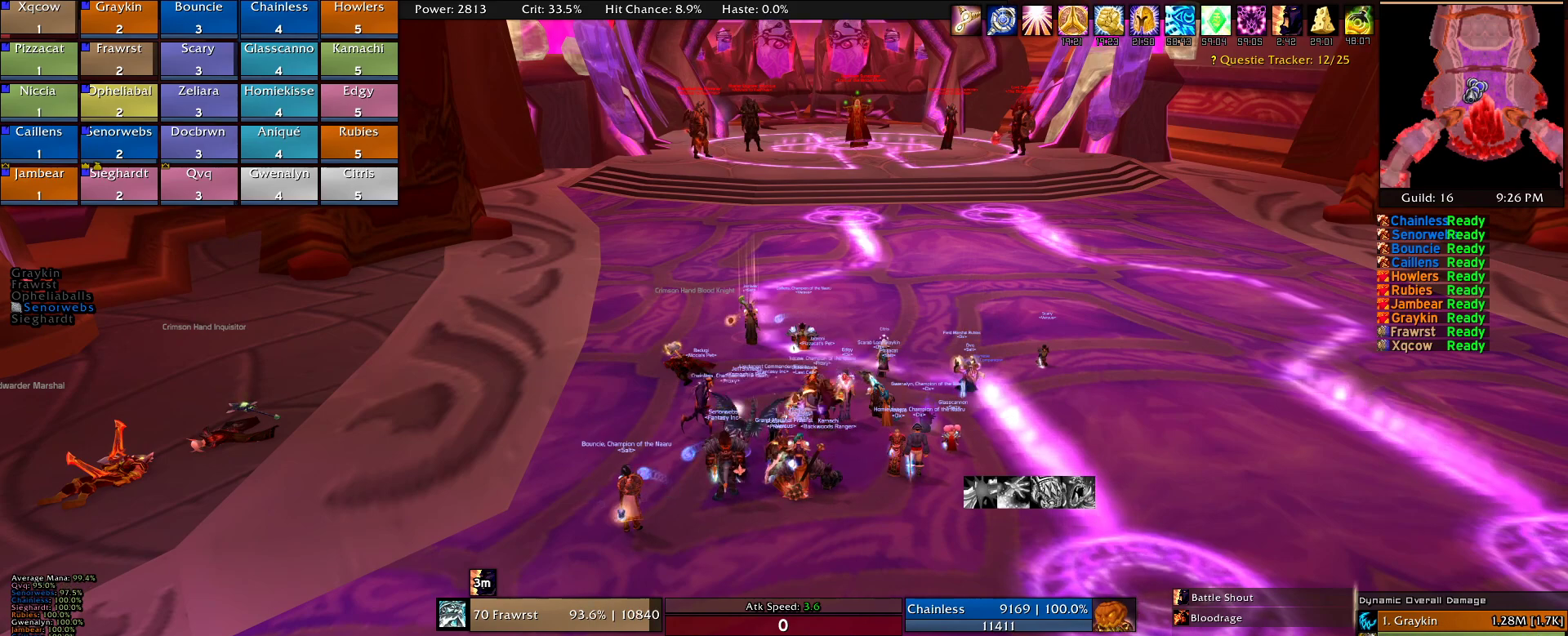
{"keys": [], "mouse": [], "events": []}
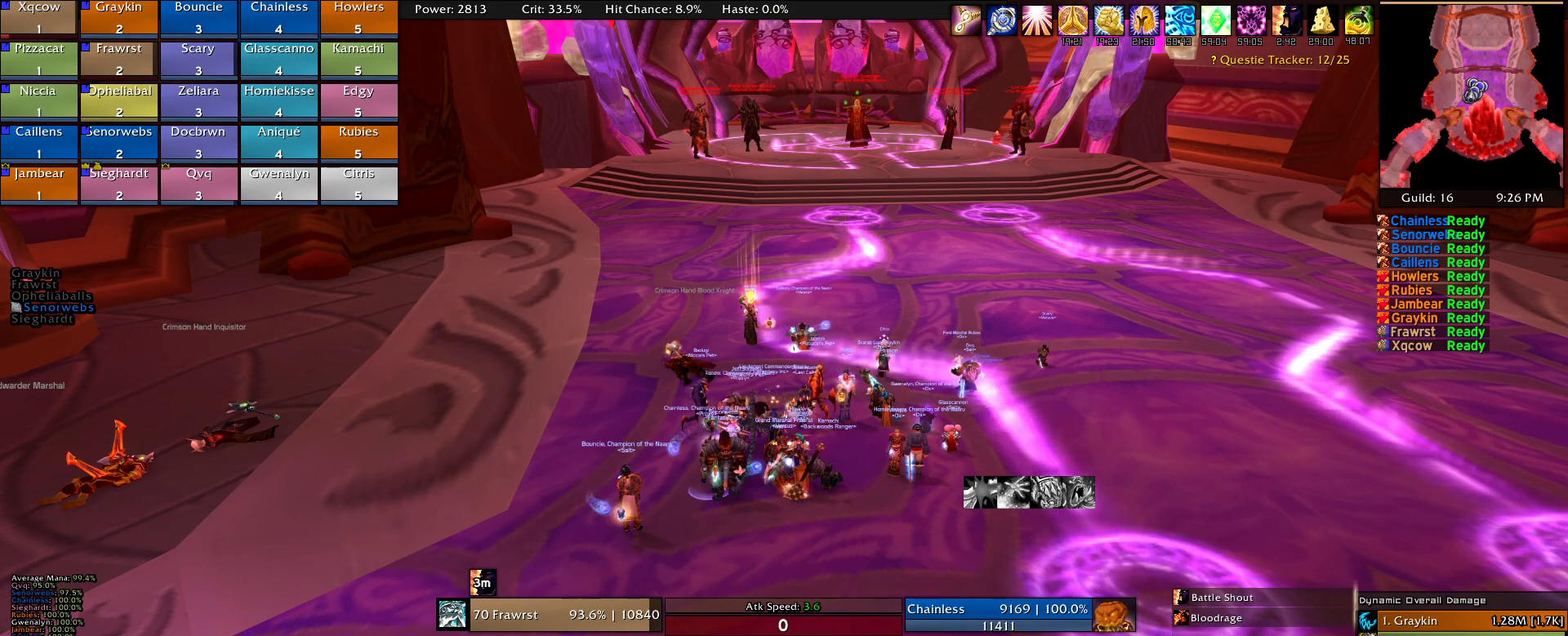
{"keys": [], "mouse": [], "events": []}
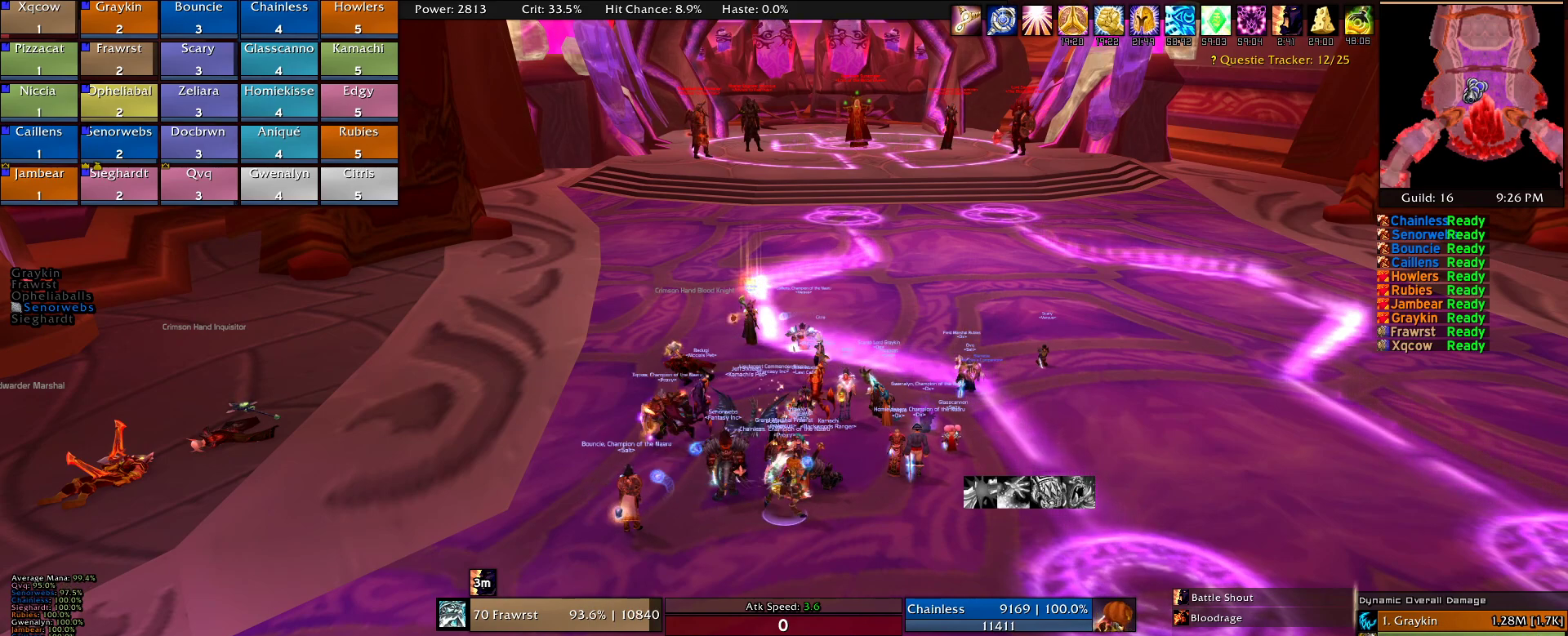
{"keys": ["w"], "mouse": [], "events": [[317, "e", "down"], [384, "e", "up"], [484, "w", "down"]]}
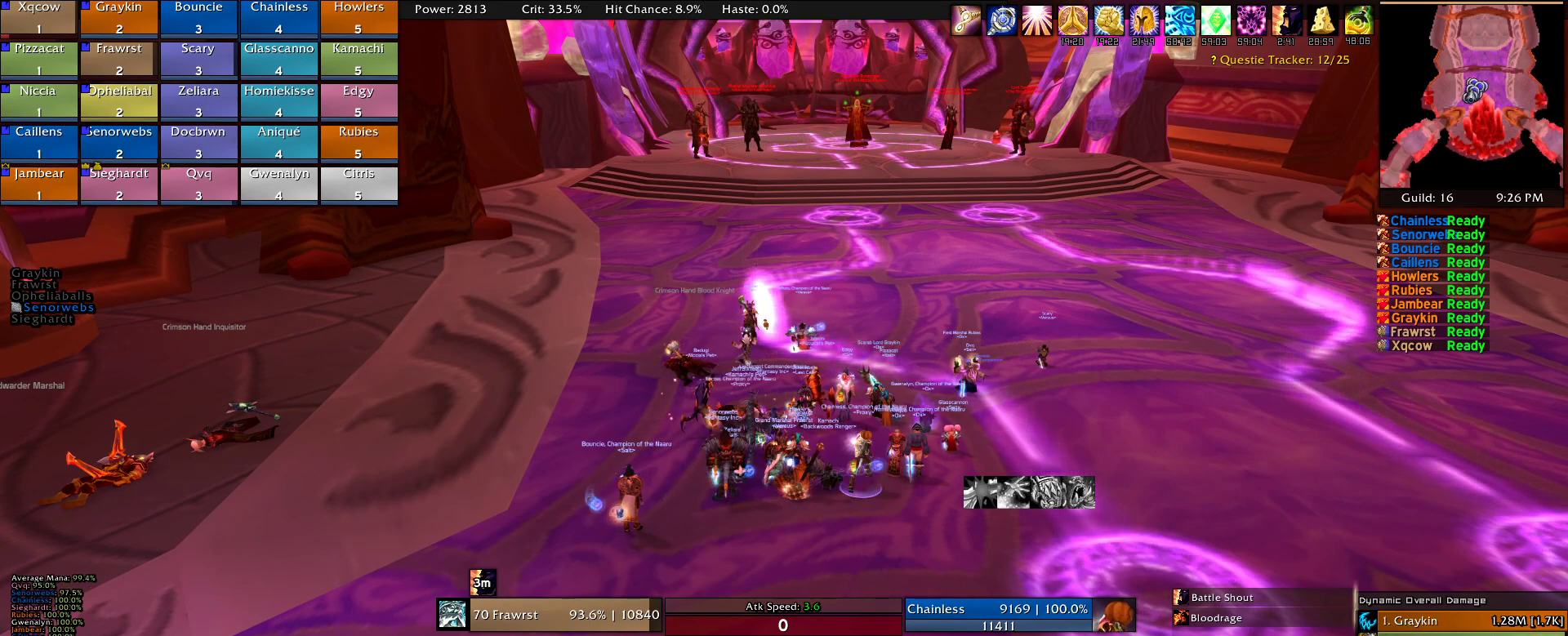
{"keys": [], "mouse": [], "events": [[84, "w", "up"]]}
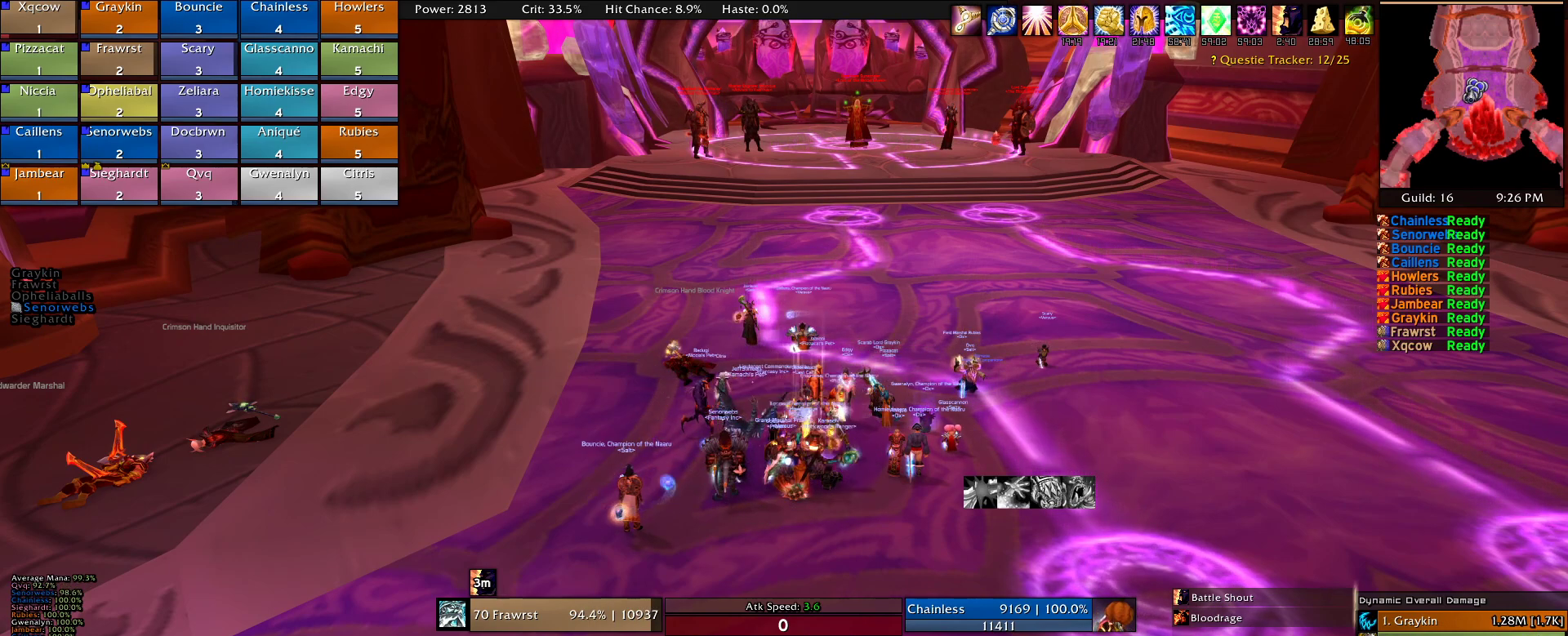
{"keys": [], "mouse": [], "events": []}
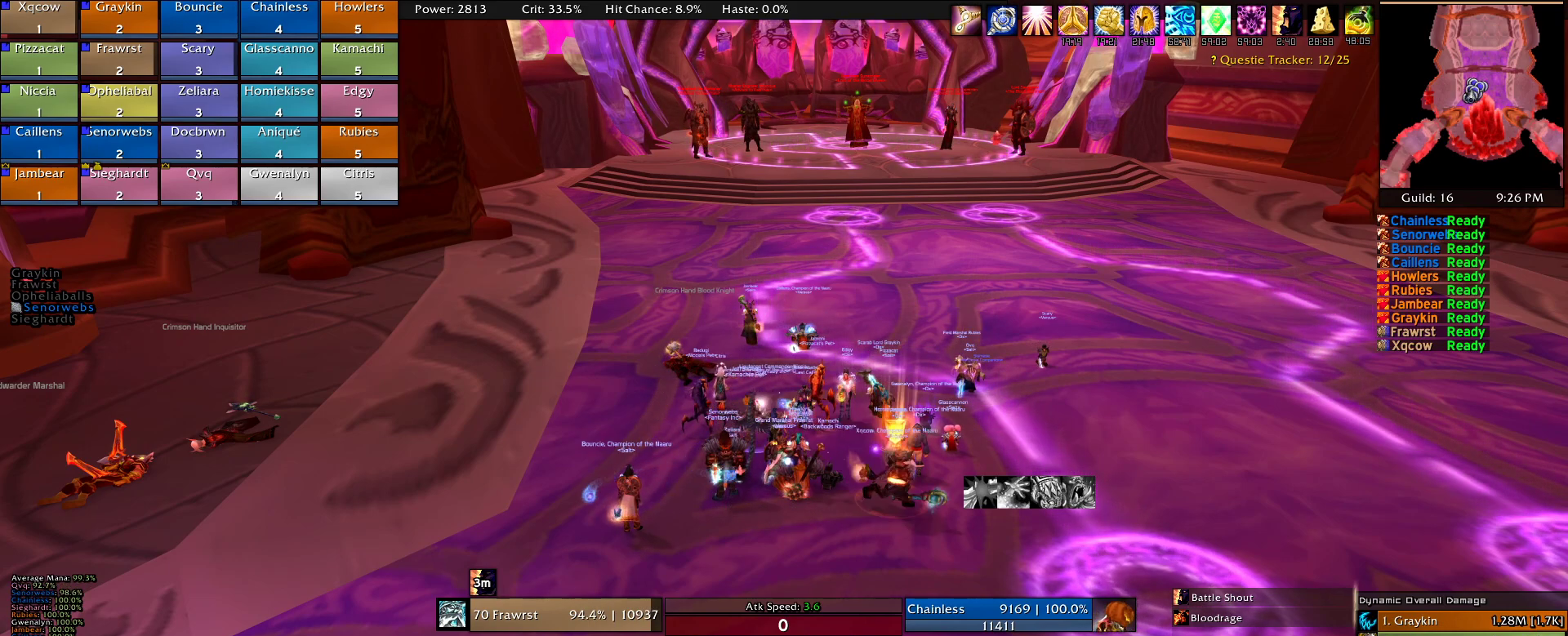
{"keys": [], "mouse": [], "events": []}
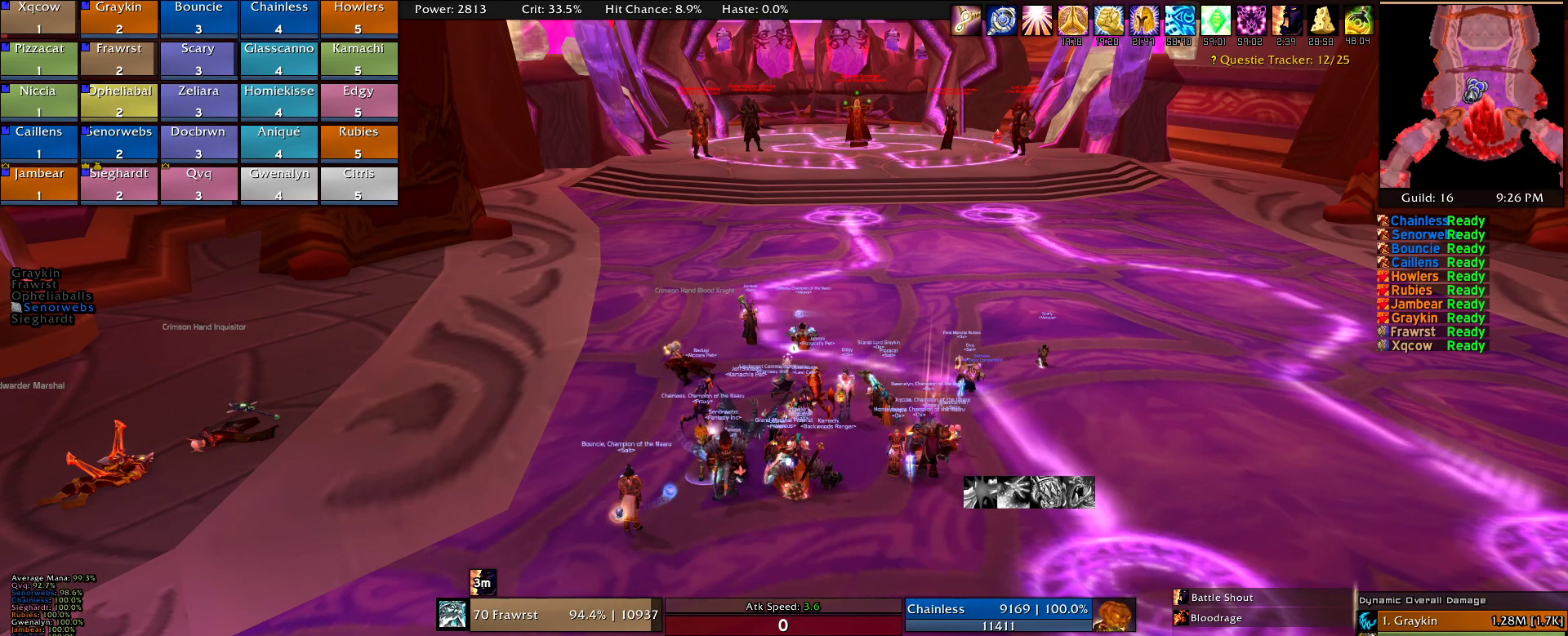
{"keys": [], "mouse": [], "events": []}
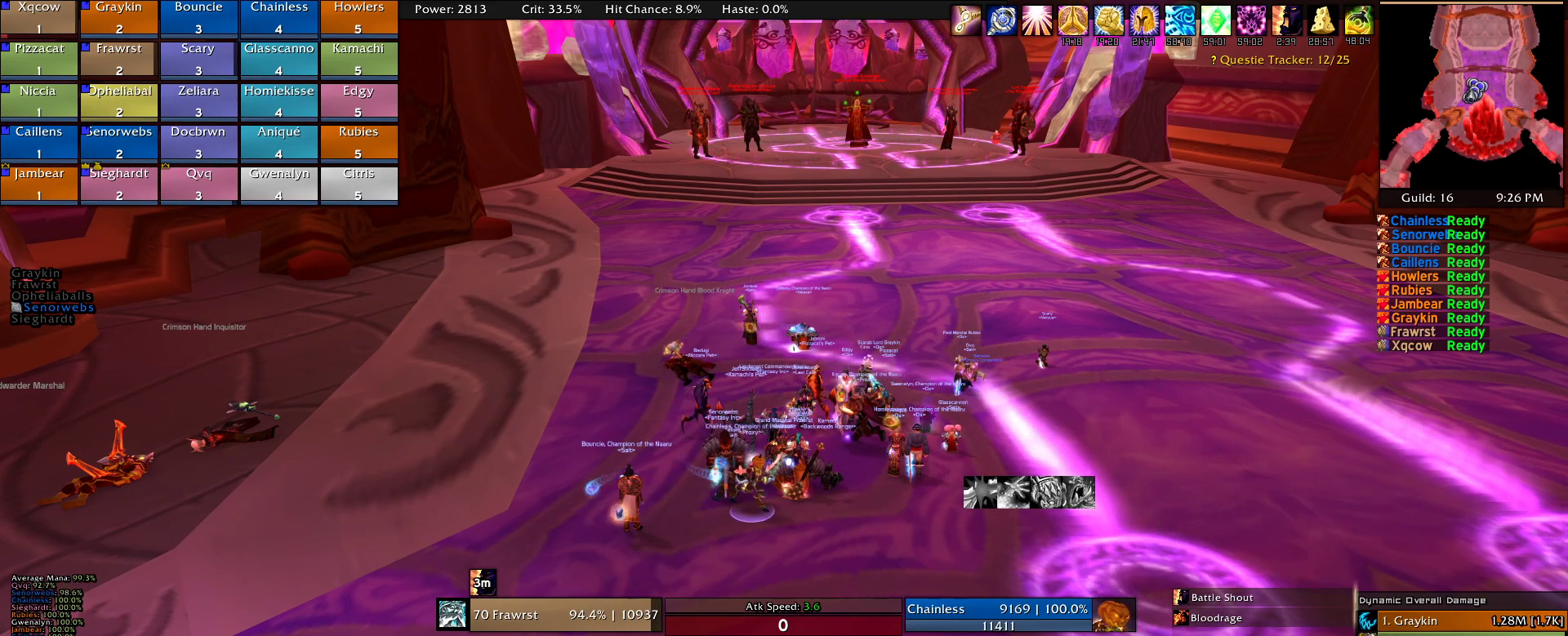
{"keys": [], "mouse": [], "events": []}
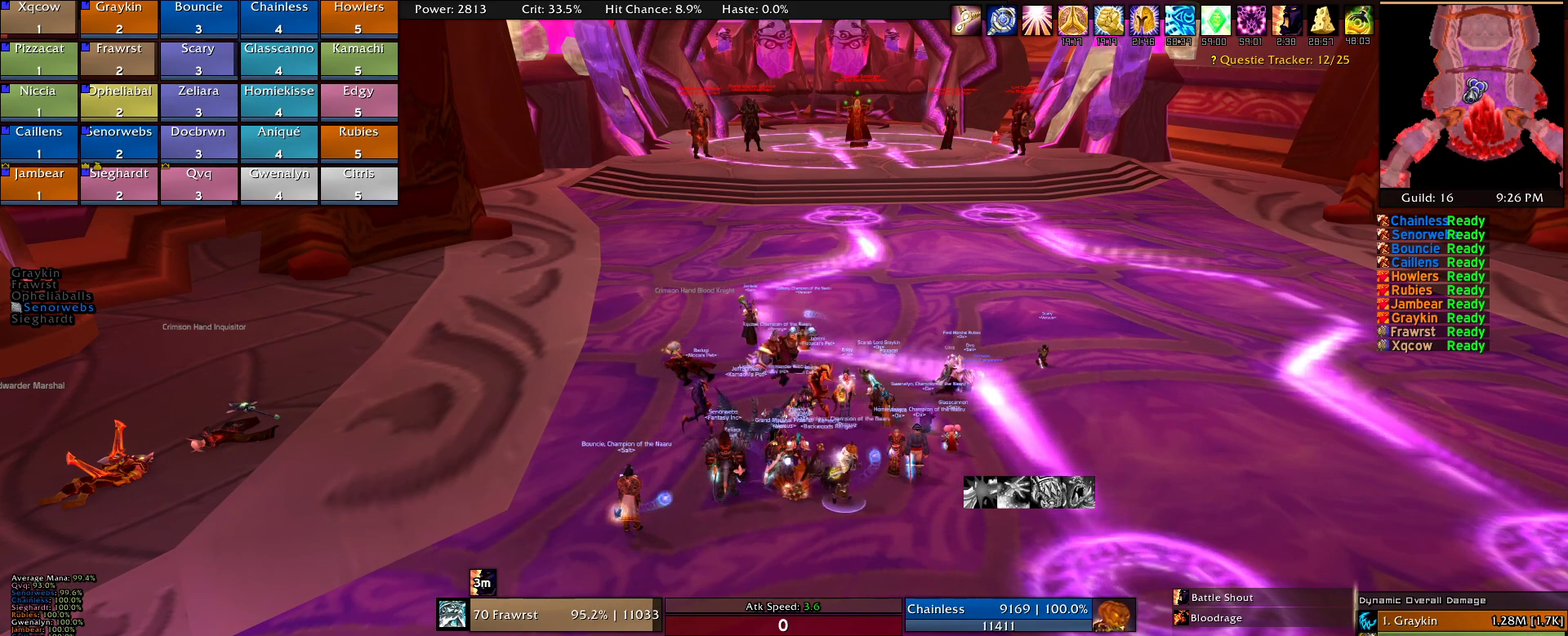
{"keys": [], "mouse": [], "events": []}
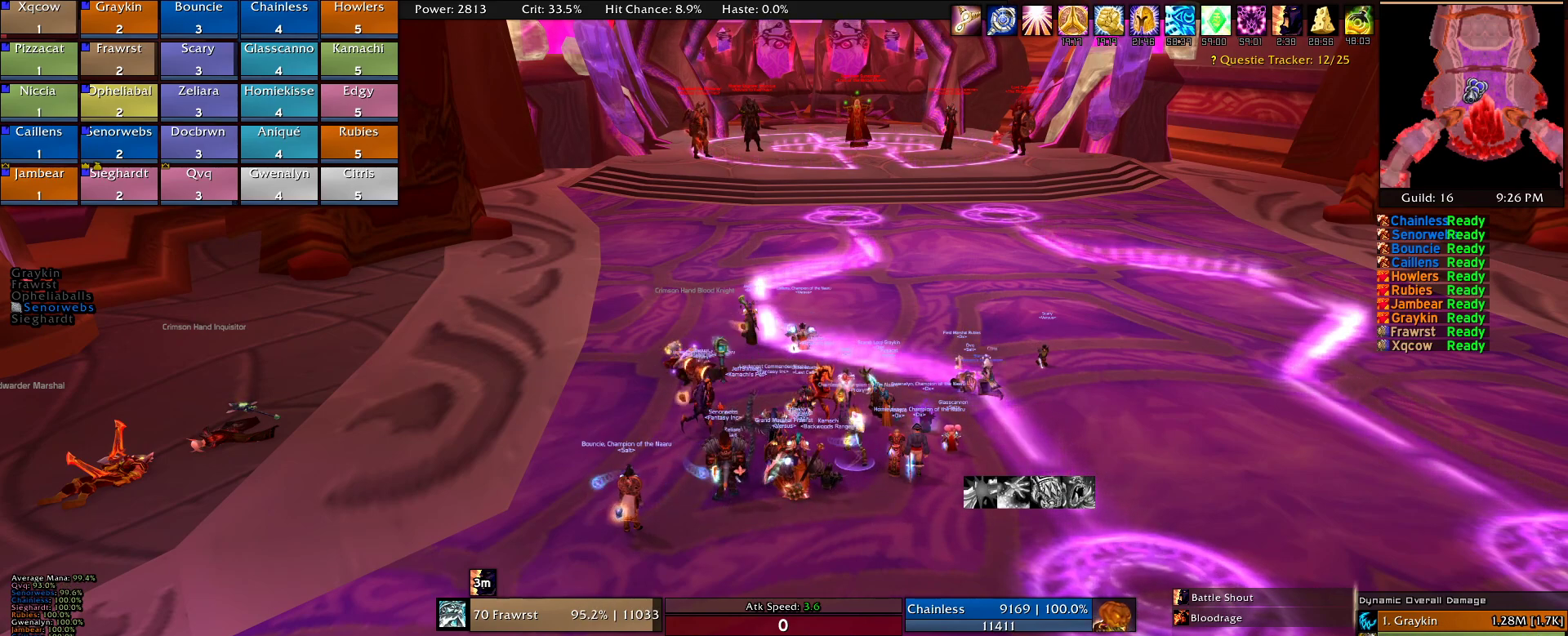
{"keys": [], "mouse": [], "events": []}
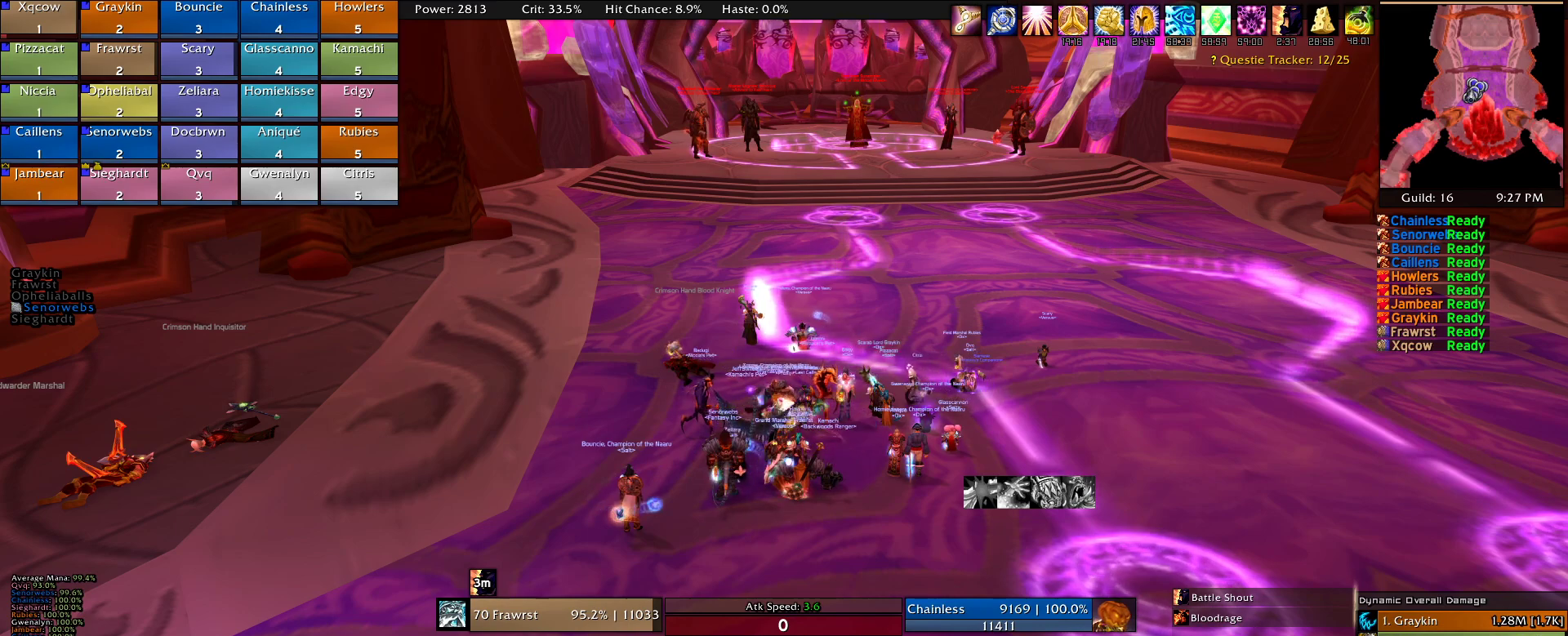
{"keys": [], "mouse": [], "events": [[384, "c", "down"], [467, "c", "up"]]}